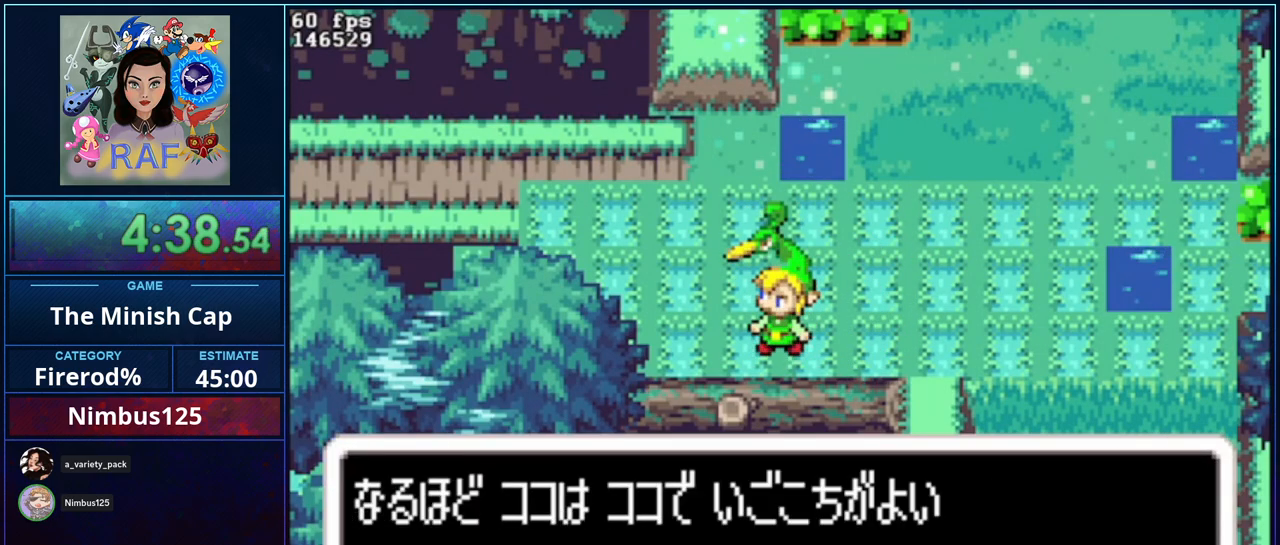
Gameplay with a controller (Nintendo layout); each line is a JSON object with the inputs held at the frame after it. "events" lists button and stick changes between this image and that frame as [ms after this image, input, new state], when the widget could be followed in between. Not read: A B DPAD_DOWN L3 R3.
{"buttons": ["DPAD_UP"], "events": [[50, "DPAD_RIGHT", "up"], [50, "DPAD_UP", "down"], [50, "R1", "down"], [117, "DPAD_LEFT", "down"], [117, "DPAD_UP", "up"], [150, "R1", "up"], [183, "DPAD_LEFT", "up"], [217, "DPAD_RIGHT", "down"], [217, "R1", "down"], [317, "DPAD_RIGHT", "up"], [317, "DPAD_UP", "down"], [317, "R1", "up"], [350, "DPAD_LEFT", "down"], [350, "DPAD_UP", "up"], [350, "R1", "down"], [383, "DPAD_LEFT", "up"], [417, "DPAD_RIGHT", "down"], [450, "R1", "up"], [483, "DPAD_RIGHT", "up"], [483, "DPAD_UP", "down"]]}
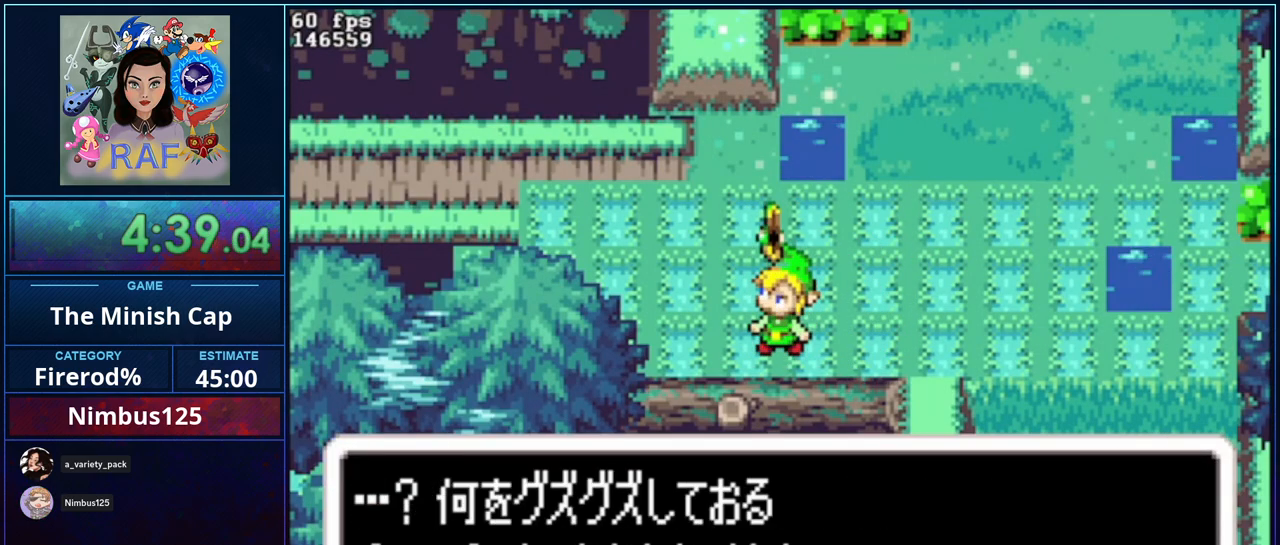
{"buttons": ["R1", "DPAD_UP", "DPAD_LEFT"], "events": [[50, "DPAD_LEFT", "down"], [50, "R1", "down"], [83, "DPAD_UP", "up"], [117, "DPAD_LEFT", "up"], [117, "R1", "up"], [150, "DPAD_RIGHT", "down"], [217, "DPAD_RIGHT", "up"], [217, "DPAD_UP", "down"], [317, "DPAD_RIGHT", "down"], [317, "DPAD_UP", "up"], [417, "DPAD_RIGHT", "up"], [417, "DPAD_UP", "down"], [450, "DPAD_LEFT", "down"], [450, "R1", "down"]]}
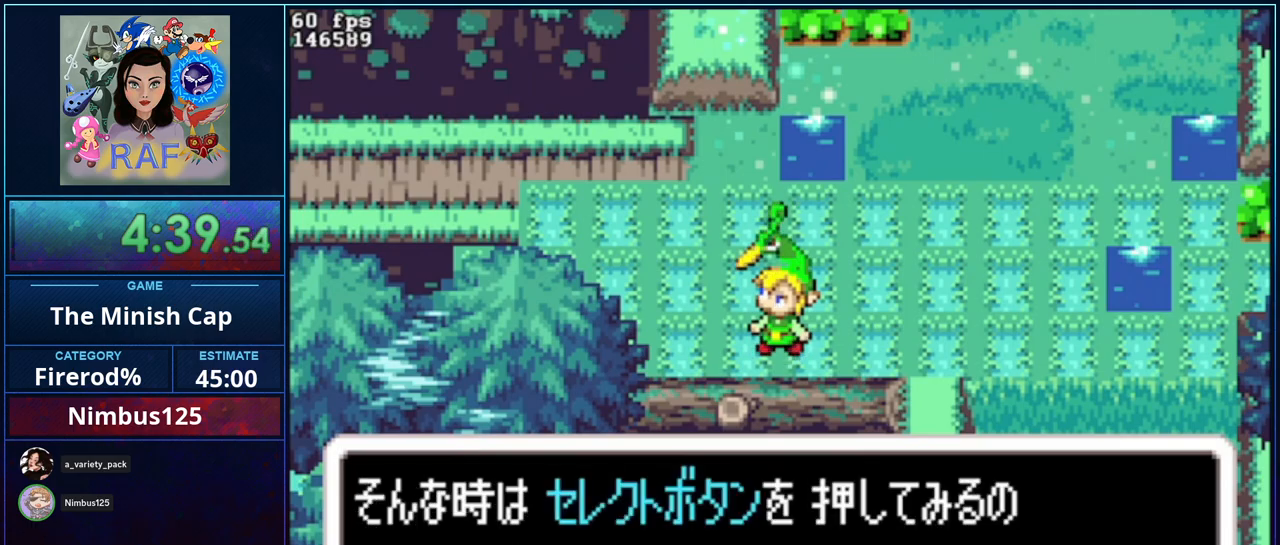
{"buttons": ["DPAD_RIGHT"], "events": [[17, "DPAD_LEFT", "up"], [17, "DPAD_UP", "up"], [17, "R1", "up"], [50, "DPAD_RIGHT", "down"], [117, "DPAD_UP", "down"], [150, "DPAD_LEFT", "down"], [150, "DPAD_RIGHT", "up"], [150, "R1", "down"], [183, "DPAD_UP", "up"], [217, "R1", "up"], [250, "DPAD_LEFT", "up"], [250, "DPAD_RIGHT", "down"], [350, "DPAD_LEFT", "down"], [350, "DPAD_RIGHT", "up"], [350, "DPAD_UP", "down"], [383, "DPAD_UP", "up"], [417, "DPAD_LEFT", "up"], [450, "DPAD_RIGHT", "down"]]}
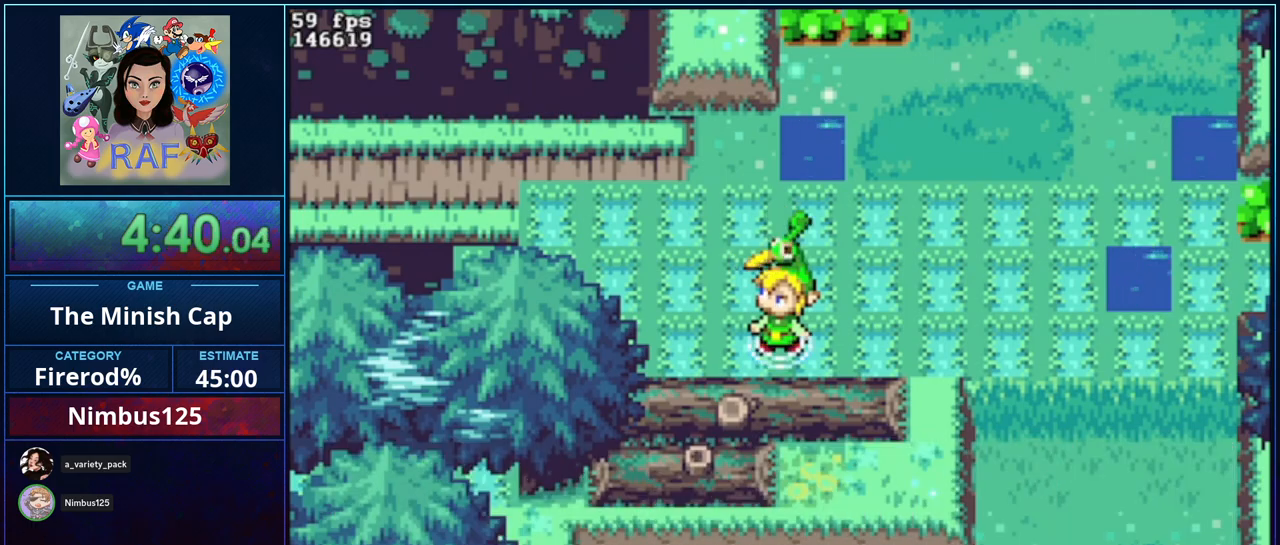
{"buttons": ["DPAD_UP"], "events": [[17, "DPAD_RIGHT", "up"], [17, "DPAD_UP", "down"], [50, "DPAD_RIGHT", "down"], [117, "DPAD_UP", "up"], [450, "DPAD_UP", "down"], [483, "DPAD_RIGHT", "up"]]}
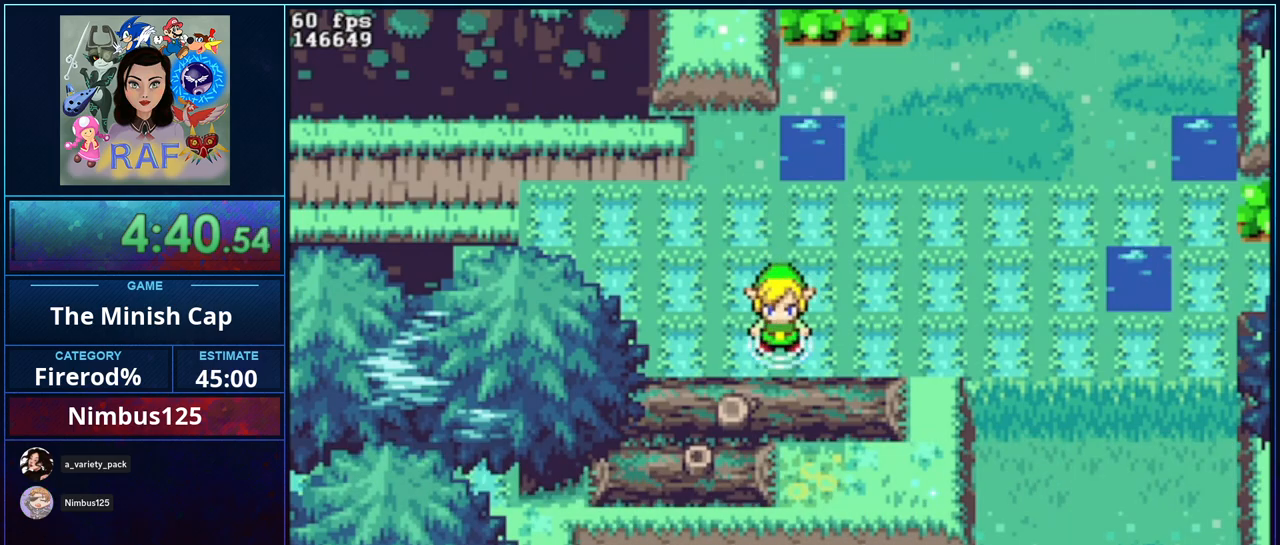
{"buttons": [], "events": [[17, "DPAD_RIGHT", "down"], [17, "DPAD_UP", "up"], [83, "DPAD_RIGHT", "up"], [217, "DPAD_RIGHT", "down"], [383, "DPAD_RIGHT", "up"]]}
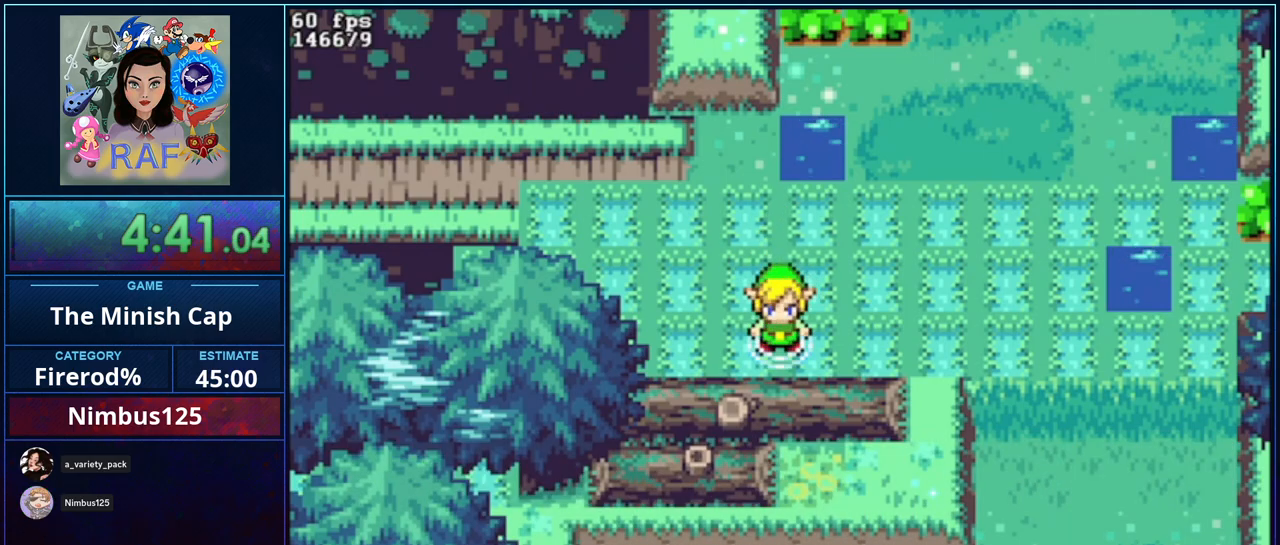
{"buttons": ["DPAD_RIGHT"], "events": [[17, "DPAD_RIGHT", "down"], [217, "DPAD_RIGHT", "up"], [383, "DPAD_RIGHT", "down"]]}
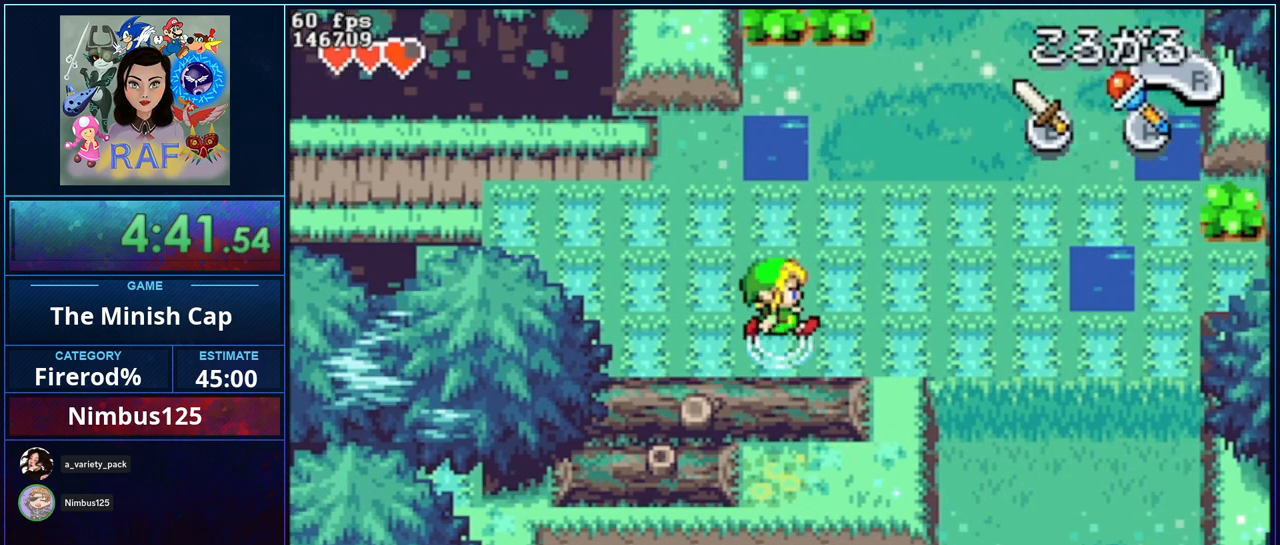
{"buttons": ["DPAD_UP"], "events": [[50, "DPAD_RIGHT", "up"], [117, "DPAD_UP", "down"], [250, "DPAD_LEFT", "down"], [383, "DPAD_LEFT", "up"]]}
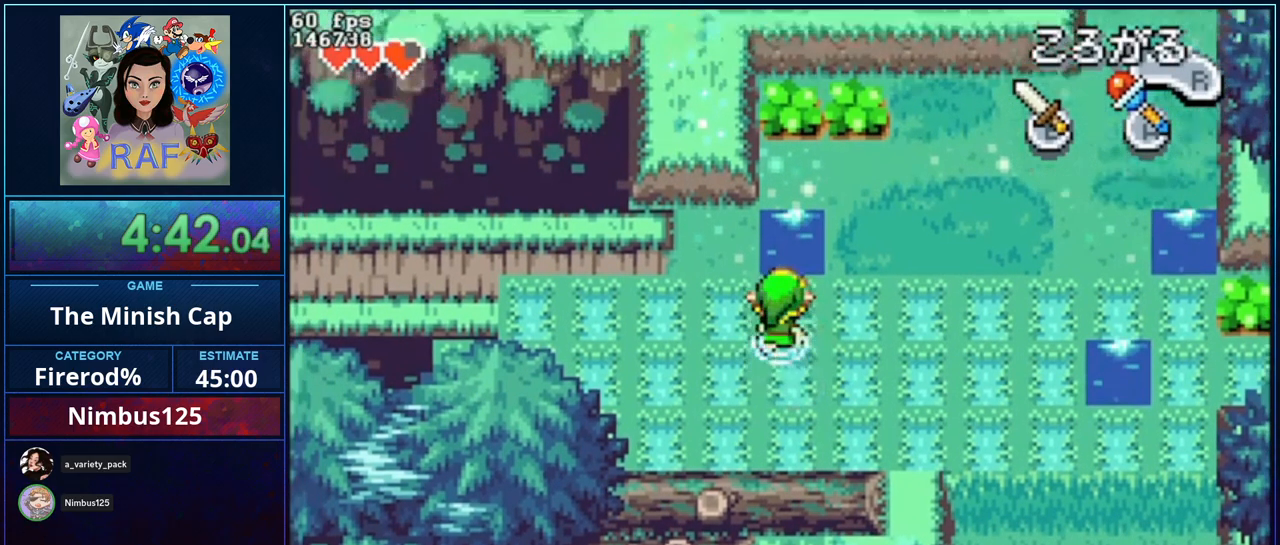
{"buttons": [], "events": [[50, "R1", "down"], [150, "R1", "up"], [317, "DPAD_UP", "up"]]}
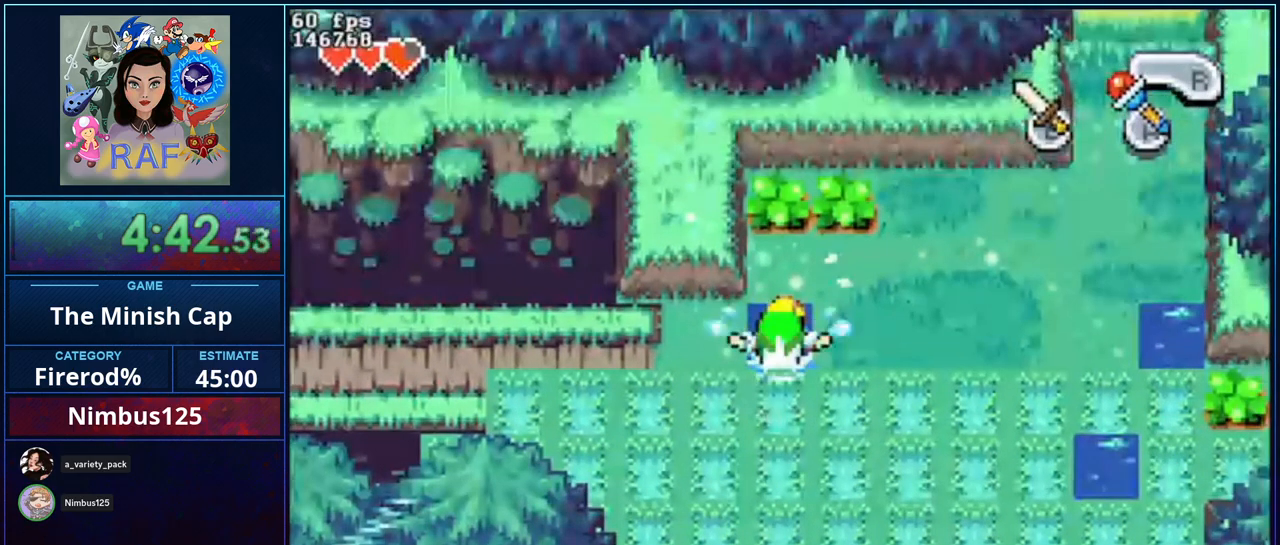
{"buttons": [], "events": [[17, "START", "down"], [117, "START", "up"], [183, "START", "down"], [283, "START", "up"], [383, "START", "down"], [483, "START", "up"]]}
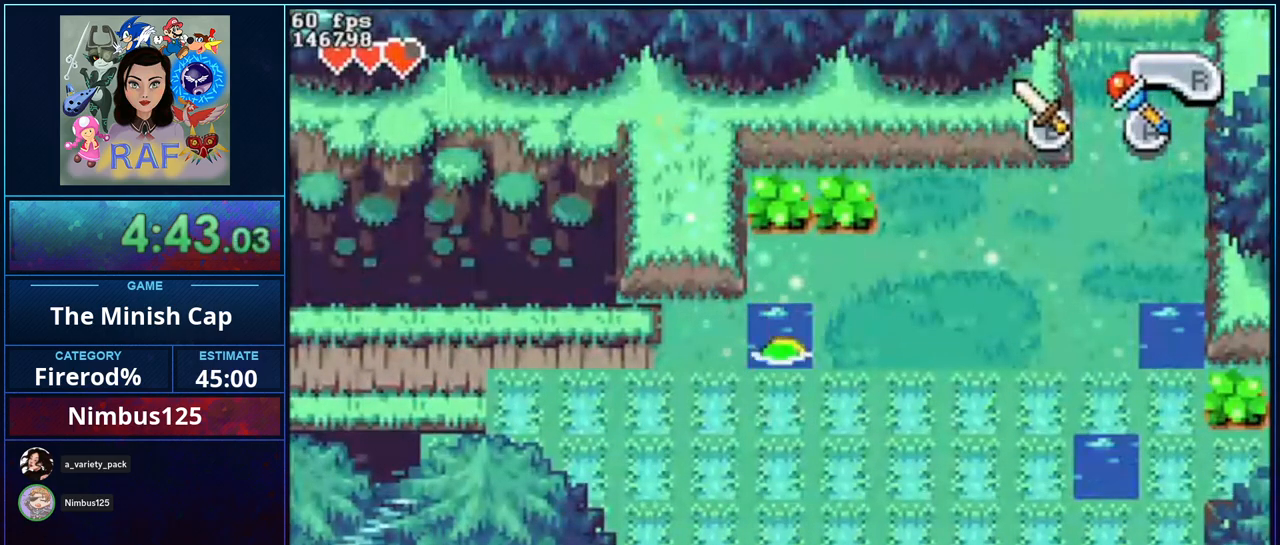
{"buttons": [], "events": [[50, "START", "down"], [117, "START", "up"], [183, "START", "down"], [283, "START", "up"], [350, "START", "down"], [417, "START", "up"]]}
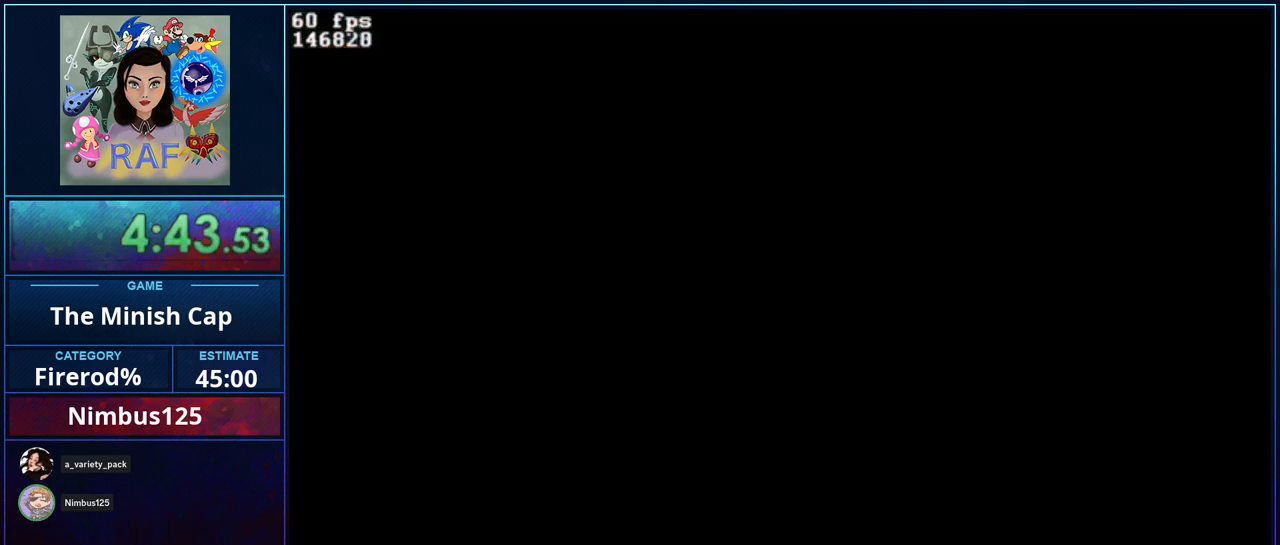
{"buttons": [], "events": [[17, "START", "down"], [83, "START", "up"], [183, "START", "down"], [250, "START", "up"], [317, "START", "down"], [383, "START", "up"]]}
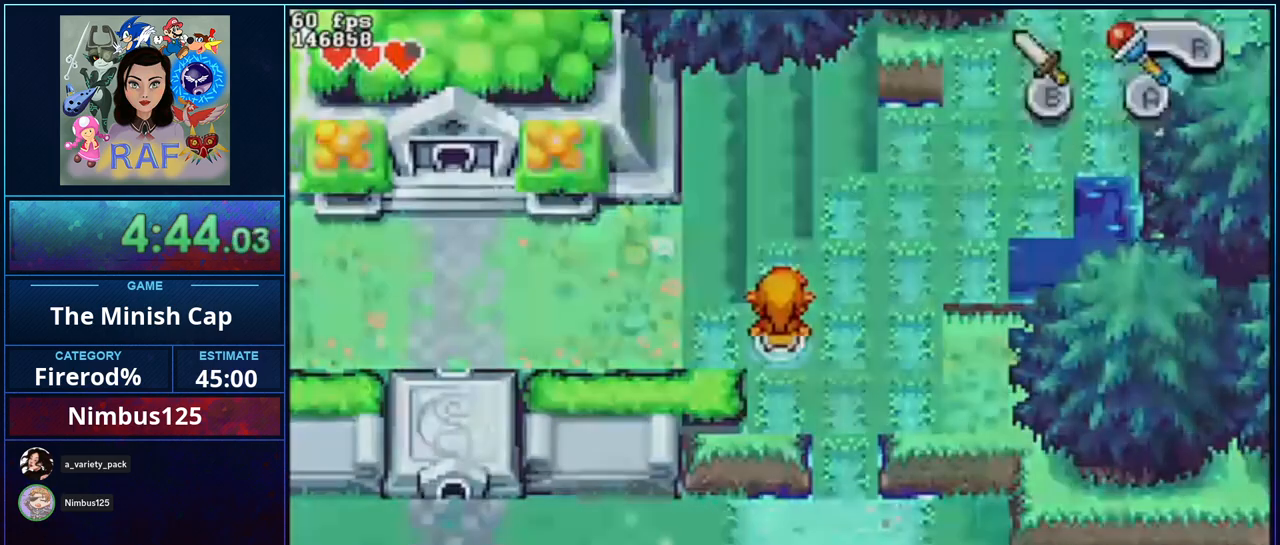
{"buttons": ["R1", "DPAD_LEFT"], "events": [[183, "DPAD_UP", "down"], [317, "DPAD_LEFT", "down"], [383, "DPAD_UP", "up"], [450, "R1", "down"]]}
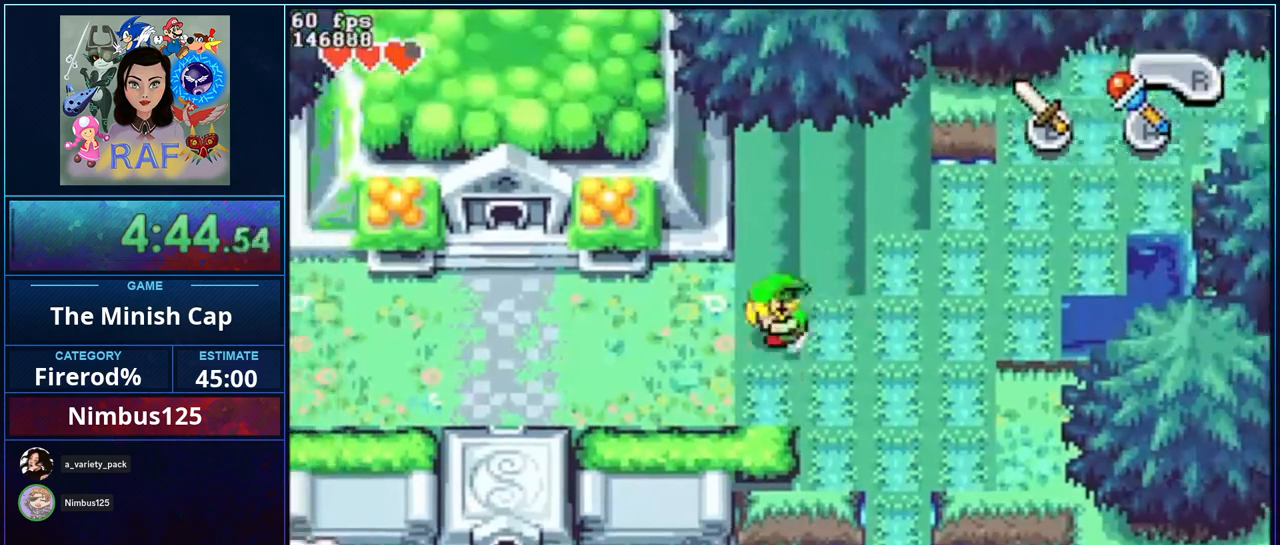
{"buttons": ["DPAD_RIGHT"], "events": [[117, "R1", "up"], [483, "DPAD_LEFT", "up"], [483, "DPAD_RIGHT", "down"]]}
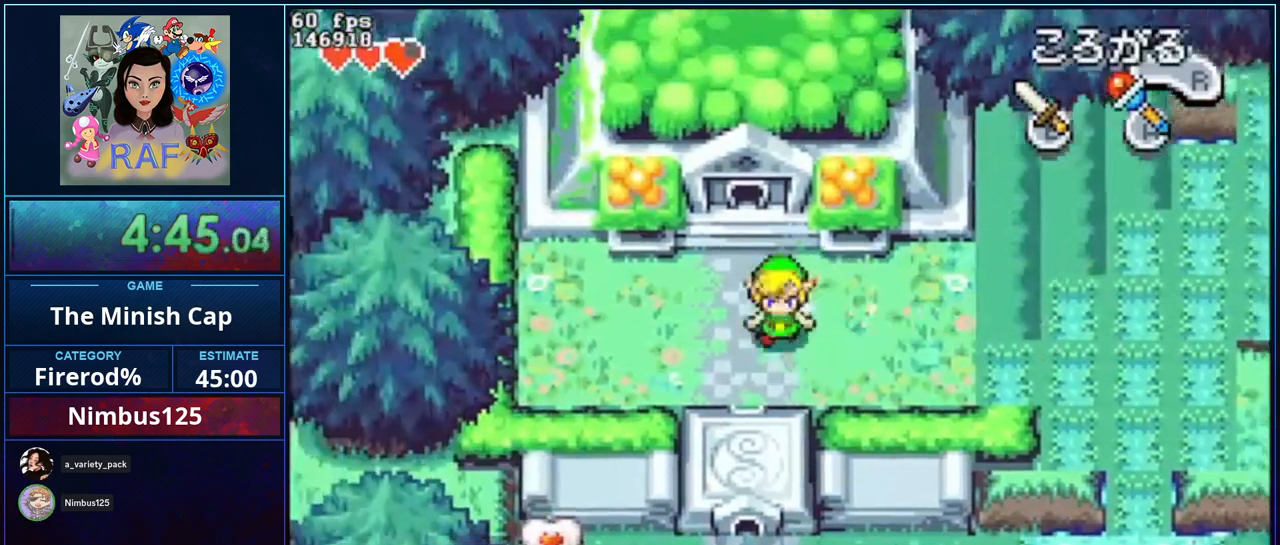
{"buttons": ["R1", "DPAD_LEFT"], "events": [[150, "DPAD_RIGHT", "up"], [183, "R1", "down"], [283, "DPAD_LEFT", "down"]]}
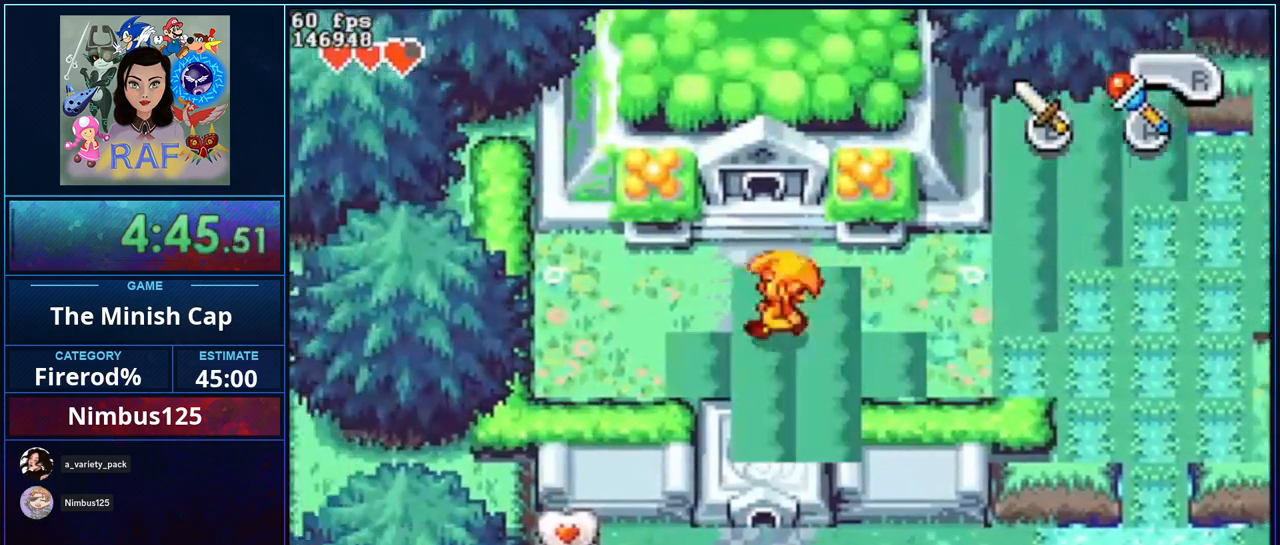
{"buttons": ["R1", "DPAD_UP"], "events": [[250, "DPAD_UP", "down"], [283, "DPAD_LEFT", "up"]]}
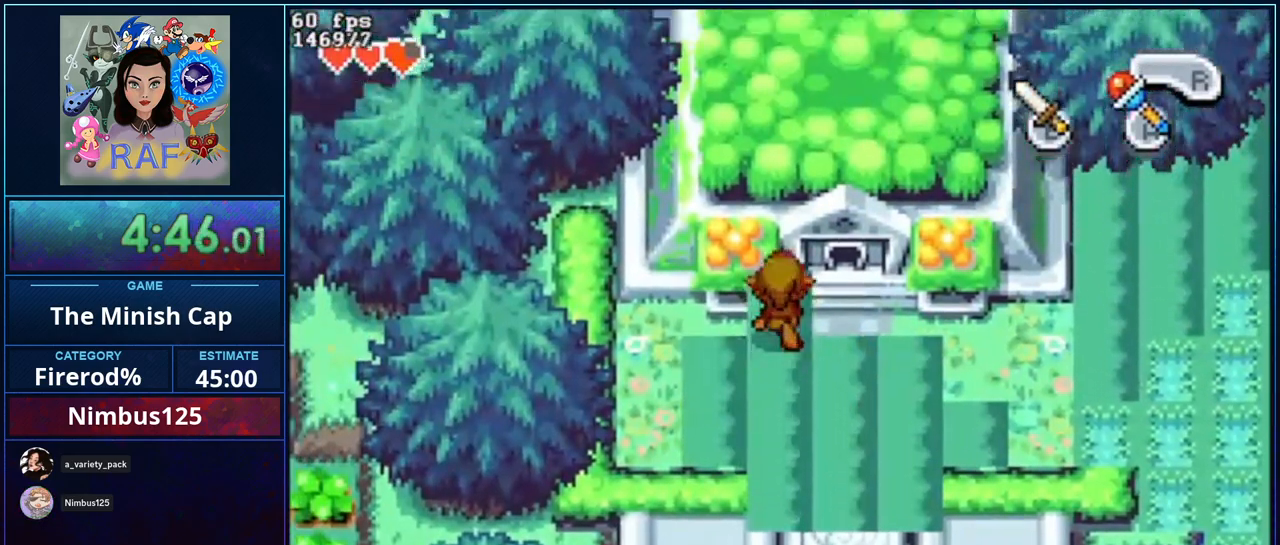
{"buttons": ["DPAD_RIGHT"], "events": [[50, "R1", "up"], [283, "DPAD_RIGHT", "down"], [283, "DPAD_UP", "up"]]}
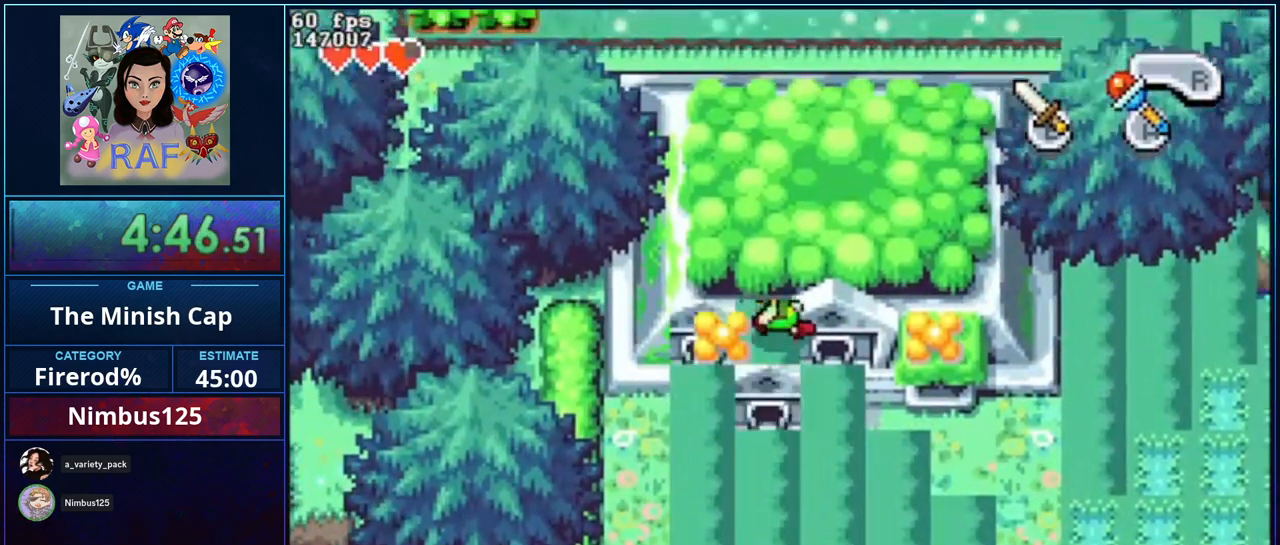
{"buttons": ["DPAD_RIGHT"], "events": []}
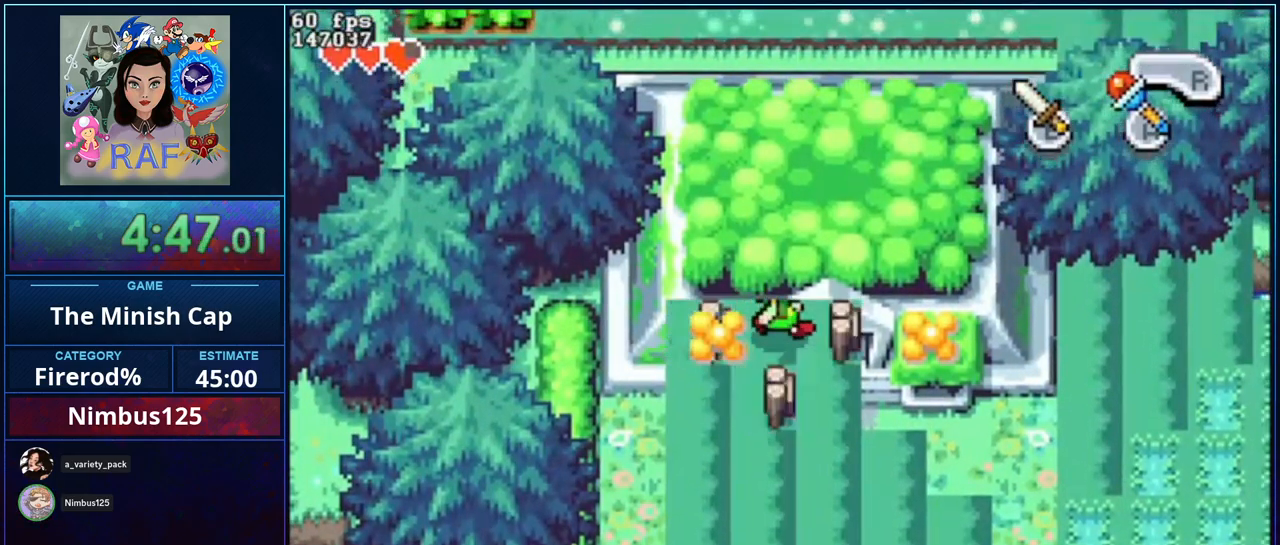
{"buttons": ["DPAD_RIGHT"], "events": []}
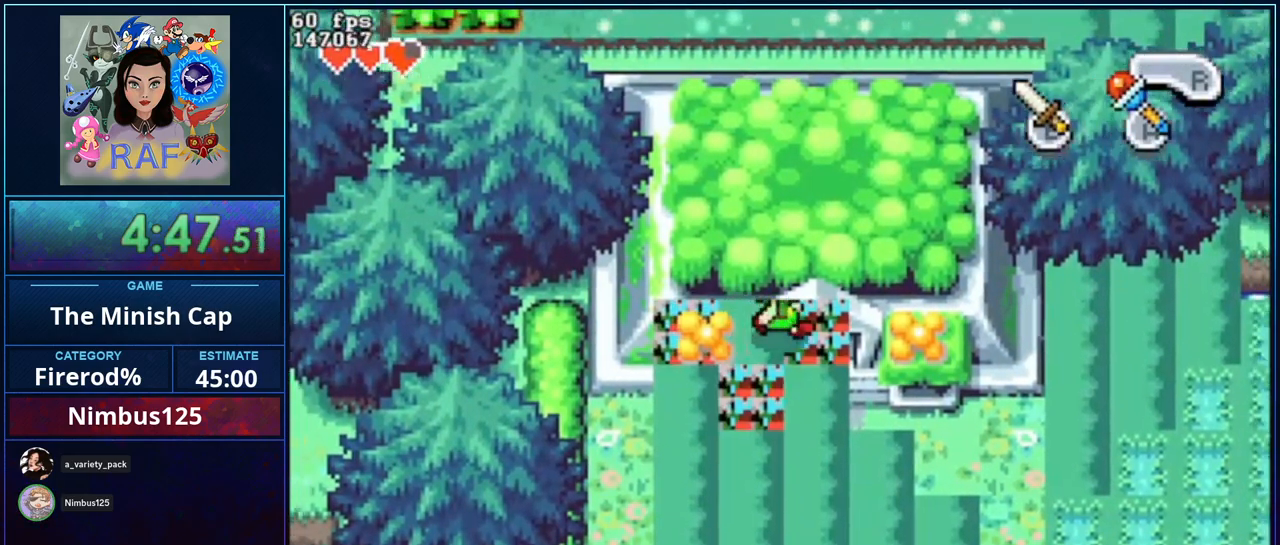
{"buttons": [], "events": [[383, "DPAD_RIGHT", "up"]]}
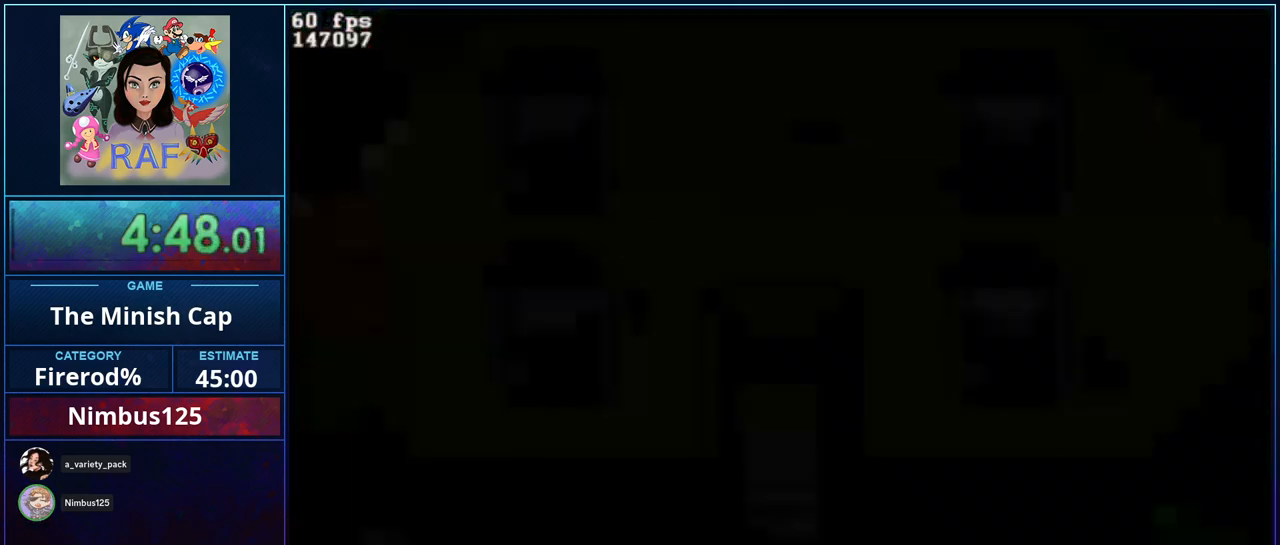
{"buttons": [], "events": [[50, "R1", "down"], [83, "DPAD_RIGHT", "down"], [150, "DPAD_RIGHT", "up"], [150, "DPAD_UP", "down"], [150, "R1", "up"], [183, "DPAD_LEFT", "down"], [183, "DPAD_UP", "up"], [217, "R1", "down"], [250, "DPAD_LEFT", "up"], [283, "DPAD_RIGHT", "down"], [317, "R1", "up"], [350, "DPAD_RIGHT", "up"], [383, "DPAD_LEFT", "down"], [383, "DPAD_UP", "down"], [383, "R1", "down"], [417, "DPAD_UP", "up"], [450, "DPAD_LEFT", "up"], [483, "R1", "up"]]}
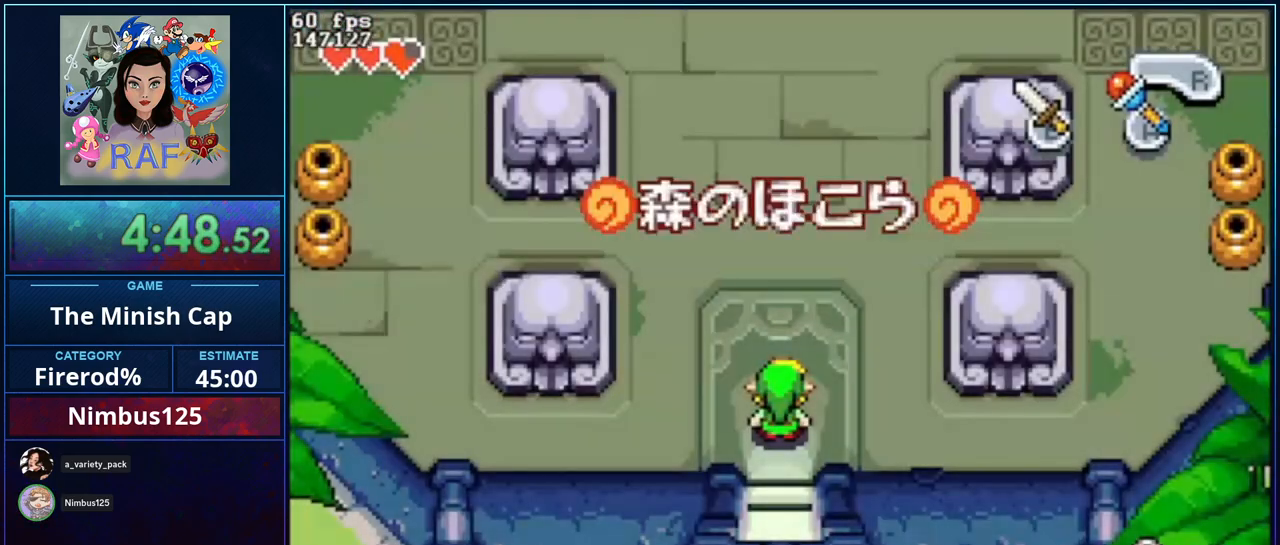
{"buttons": ["DPAD_RIGHT"], "events": [[17, "DPAD_RIGHT", "down"], [50, "DPAD_UP", "down"], [50, "R1", "down"], [83, "DPAD_RIGHT", "up"], [117, "DPAD_LEFT", "down"], [117, "DPAD_UP", "up"], [150, "R1", "up"], [183, "DPAD_LEFT", "up"], [217, "DPAD_RIGHT", "down"], [217, "R1", "down"], [283, "DPAD_RIGHT", "up"], [283, "DPAD_UP", "down"], [317, "DPAD_LEFT", "down"], [317, "R1", "up"], [350, "DPAD_UP", "up"], [383, "R1", "down"], [417, "DPAD_LEFT", "up"], [450, "DPAD_RIGHT", "down"], [483, "R1", "up"]]}
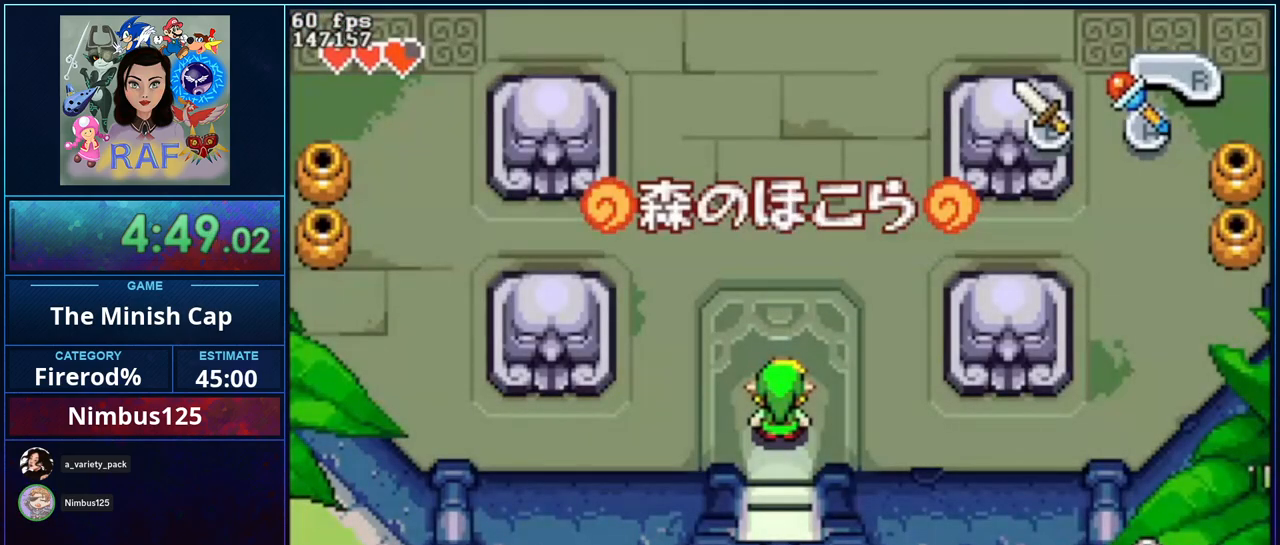
{"buttons": ["R1", "DPAD_UP"], "events": [[17, "DPAD_RIGHT", "up"], [50, "DPAD_LEFT", "down"], [50, "DPAD_UP", "down"], [83, "DPAD_UP", "up"], [83, "R1", "down"], [150, "DPAD_LEFT", "up"], [150, "R1", "up"], [183, "DPAD_RIGHT", "down"], [250, "DPAD_RIGHT", "up"], [250, "DPAD_UP", "down"], [250, "R1", "down"], [317, "DPAD_LEFT", "down"], [350, "DPAD_UP", "up"], [350, "R1", "up"], [383, "DPAD_LEFT", "up"], [450, "DPAD_RIGHT", "down"], [450, "R1", "down"], [483, "DPAD_RIGHT", "up"], [483, "DPAD_UP", "down"]]}
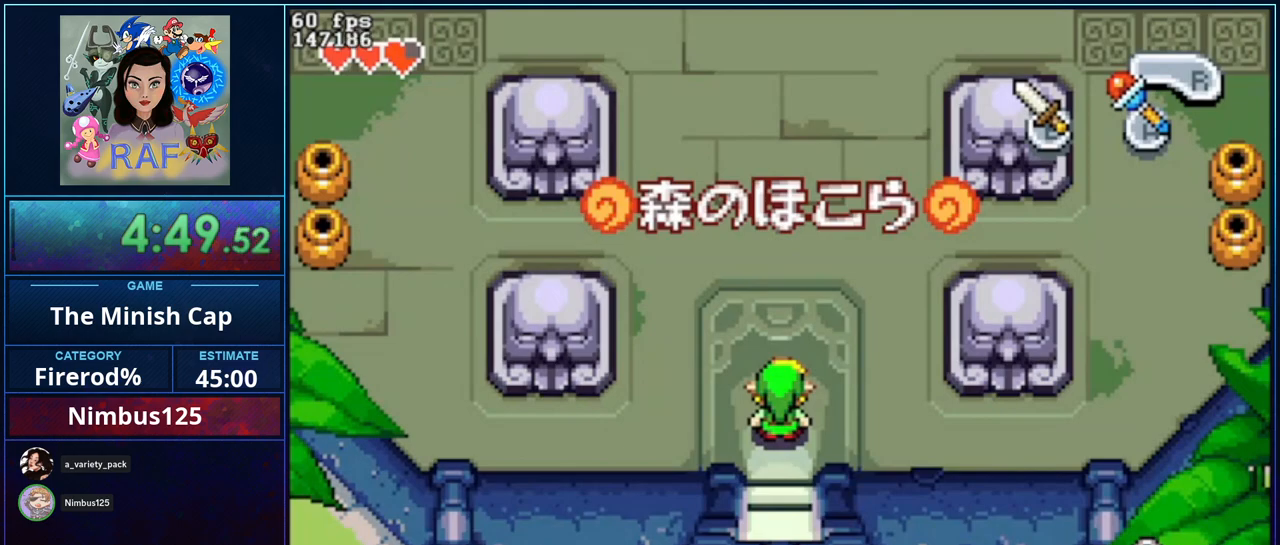
{"buttons": ["R1", "DPAD_LEFT"], "events": [[17, "DPAD_LEFT", "down"], [50, "DPAD_UP", "up"], [50, "R1", "up"], [83, "DPAD_LEFT", "up"], [117, "R1", "down"], [150, "DPAD_RIGHT", "down"], [183, "R1", "up"], [217, "DPAD_RIGHT", "up"], [217, "DPAD_UP", "down"], [250, "DPAD_LEFT", "down"], [283, "DPAD_UP", "up"], [283, "R1", "down"], [317, "DPAD_LEFT", "up"], [350, "DPAD_RIGHT", "down"], [350, "R1", "up"], [450, "DPAD_RIGHT", "up"], [450, "DPAD_UP", "down"], [450, "R1", "down"], [483, "DPAD_LEFT", "down"], [483, "DPAD_UP", "up"]]}
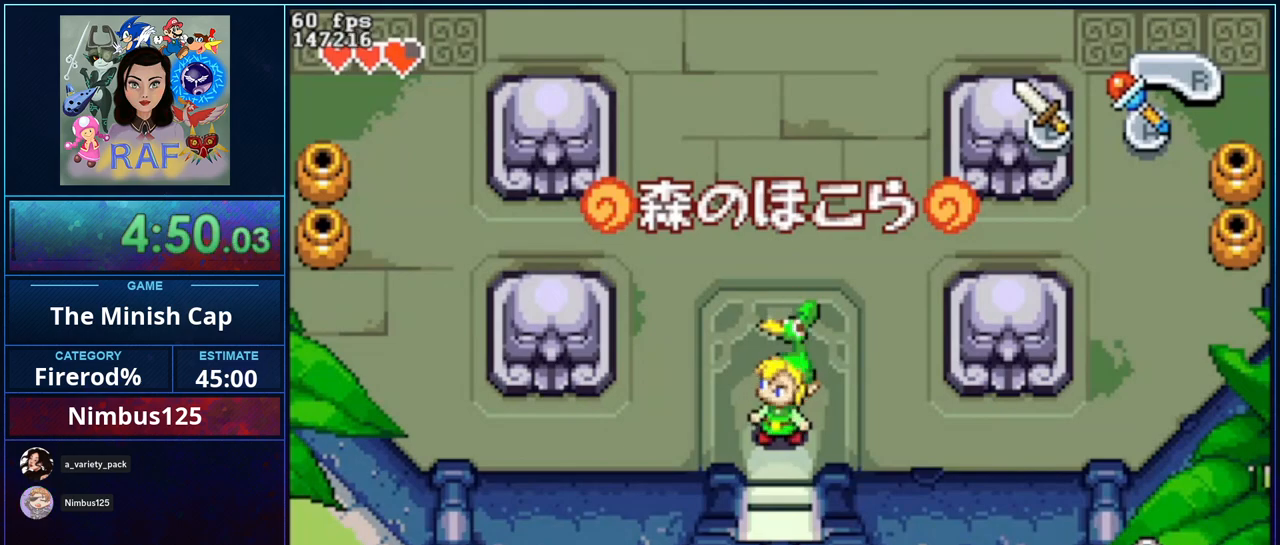
{"buttons": ["R1"], "events": [[17, "R1", "up"], [83, "DPAD_LEFT", "up"], [83, "DPAD_RIGHT", "down"], [117, "R1", "down"], [150, "DPAD_RIGHT", "up"], [150, "DPAD_UP", "down"], [183, "DPAD_LEFT", "down"], [183, "DPAD_UP", "up"], [217, "R1", "up"], [250, "DPAD_LEFT", "up"], [283, "R1", "down"], [317, "DPAD_RIGHT", "down"], [350, "DPAD_RIGHT", "up"], [350, "DPAD_UP", "down"], [383, "DPAD_LEFT", "down"], [383, "R1", "up"], [417, "DPAD_UP", "up"], [450, "DPAD_LEFT", "up"], [450, "R1", "down"]]}
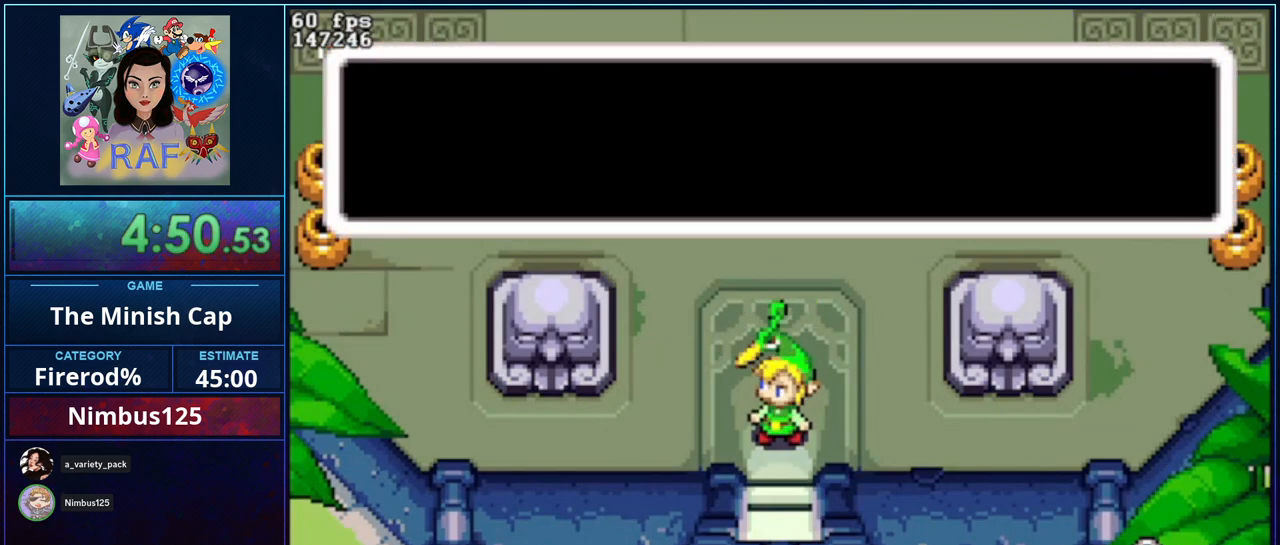
{"buttons": ["R1", "DPAD_UP"], "events": [[17, "DPAD_RIGHT", "down"], [50, "R1", "up"], [83, "DPAD_RIGHT", "up"], [83, "DPAD_UP", "down"], [117, "DPAD_LEFT", "down"], [117, "DPAD_UP", "up"], [117, "R1", "down"], [217, "DPAD_LEFT", "up"], [217, "R1", "up"], [250, "DPAD_RIGHT", "down"], [283, "DPAD_RIGHT", "up"], [283, "DPAD_UP", "down"], [283, "R1", "down"], [317, "DPAD_LEFT", "down"], [350, "DPAD_UP", "up"], [383, "DPAD_LEFT", "up"], [383, "R1", "up"], [450, "DPAD_RIGHT", "down"], [450, "R1", "down"], [483, "DPAD_RIGHT", "up"], [483, "DPAD_UP", "down"]]}
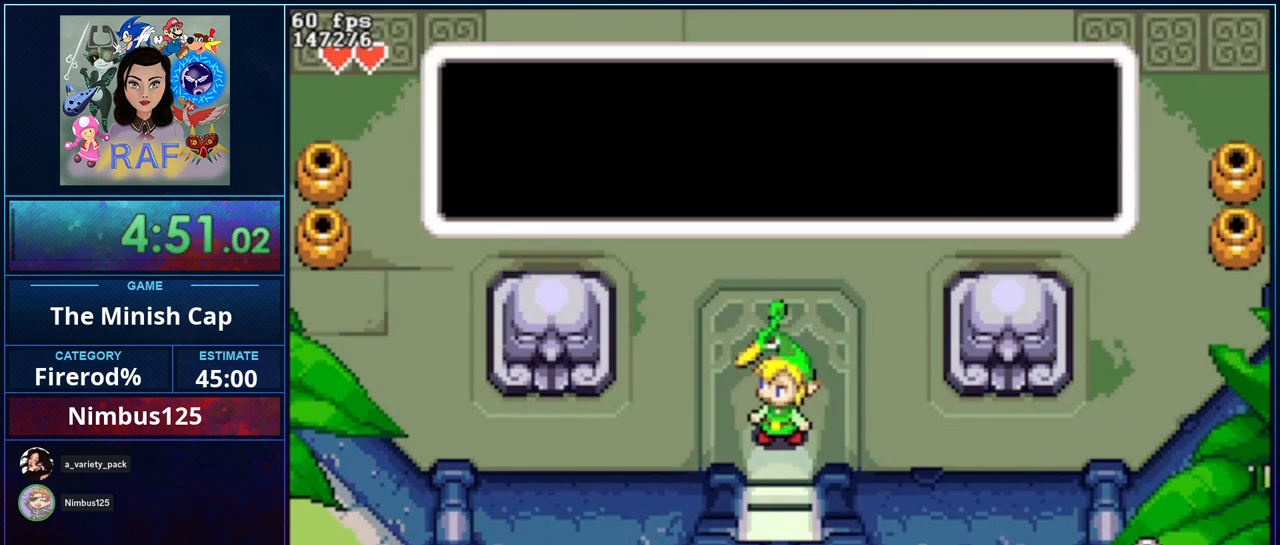
{"buttons": [], "events": [[50, "DPAD_UP", "up"], [50, "R1", "up"], [117, "DPAD_RIGHT", "down"], [117, "R1", "down"], [150, "DPAD_UP", "down"], [183, "DPAD_RIGHT", "up"], [217, "R1", "up"], [283, "DPAD_UP", "up"]]}
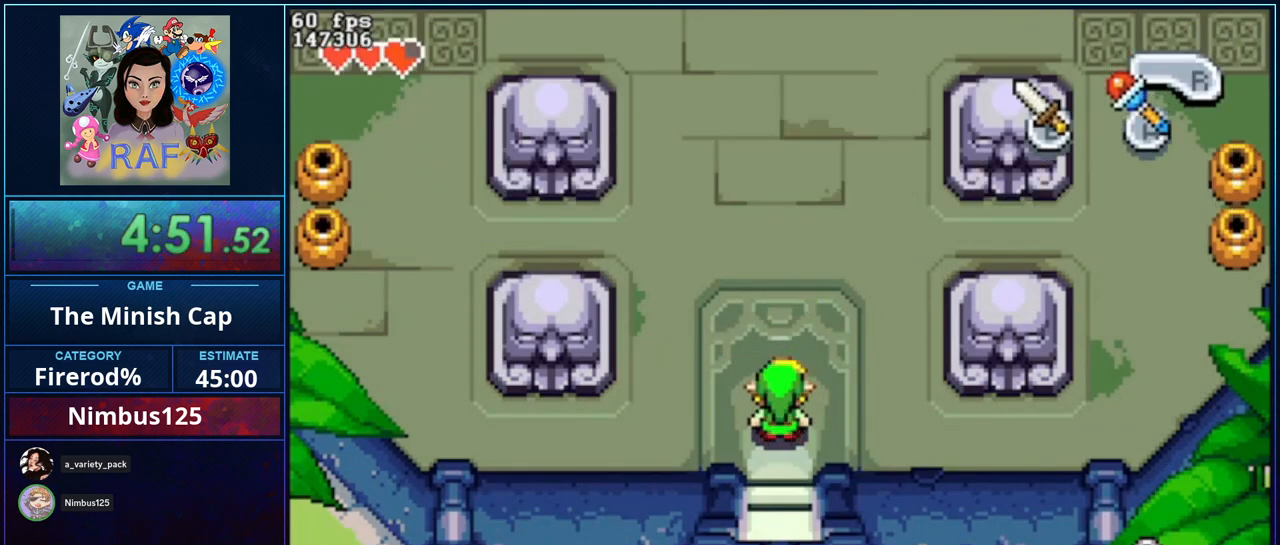
{"buttons": ["R1"], "events": [[17, "R1", "down"]]}
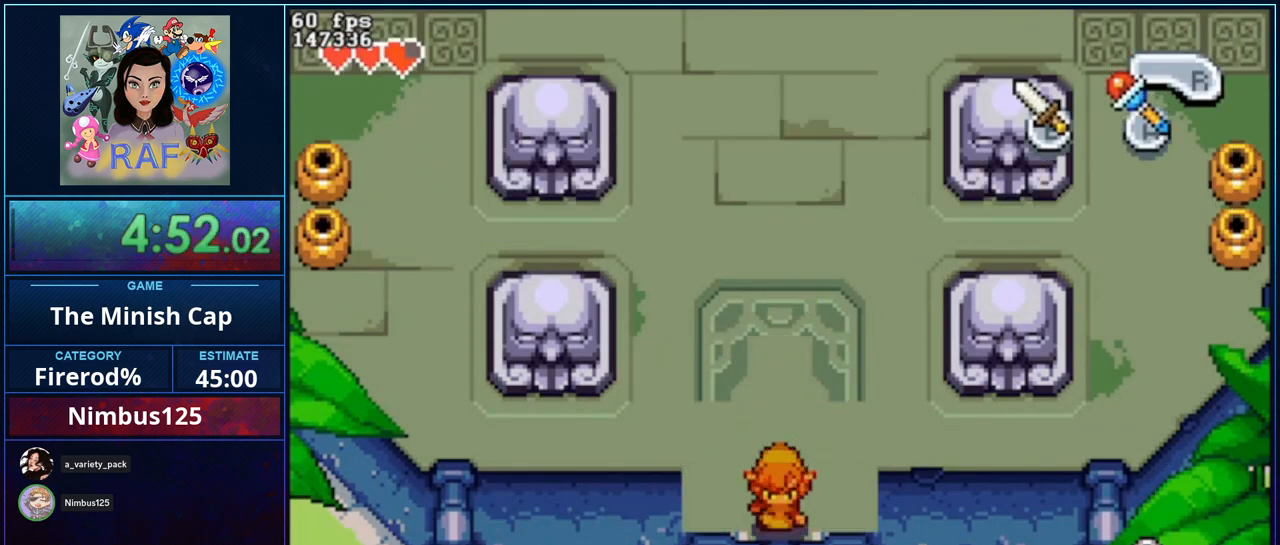
{"buttons": ["R1"], "events": []}
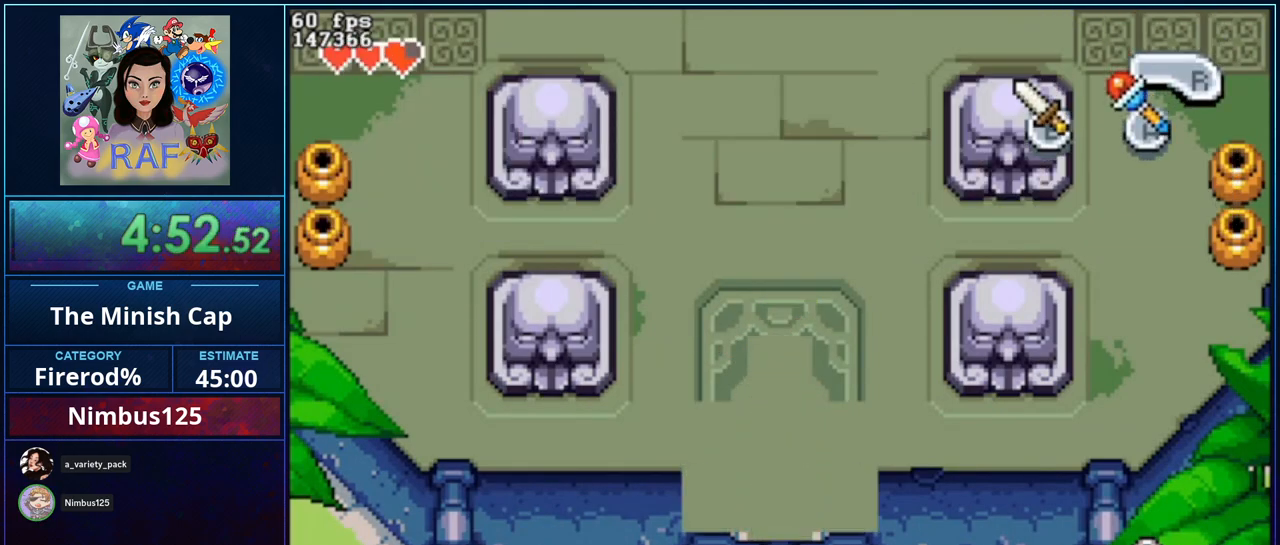
{"buttons": ["R1", "DPAD_UP"], "events": [[117, "R1", "up"], [150, "DPAD_UP", "down"], [383, "R1", "down"]]}
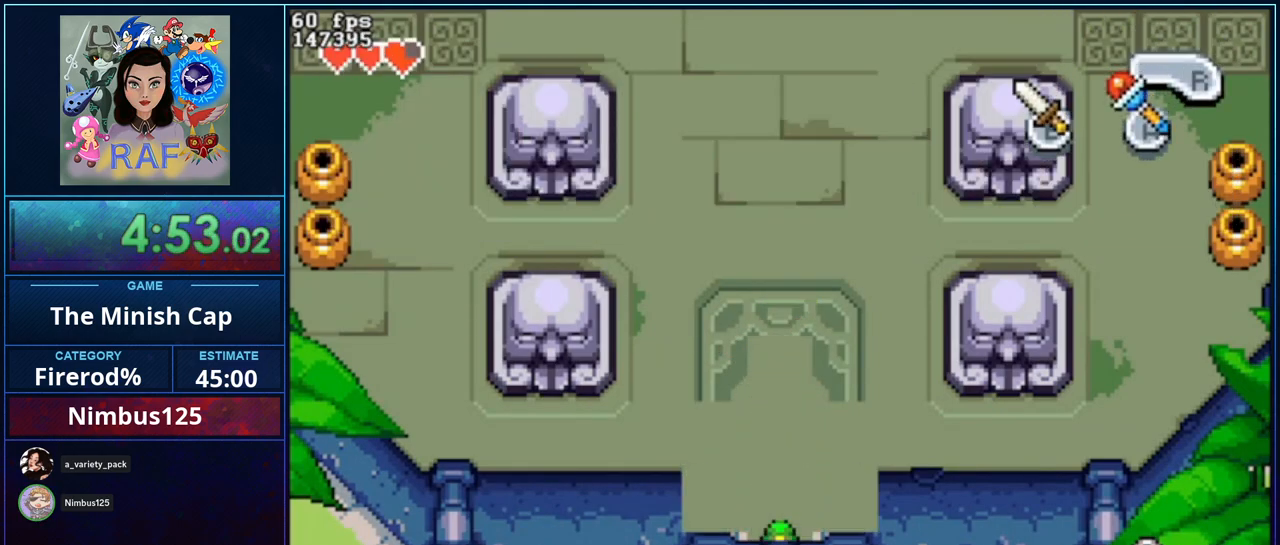
{"buttons": ["R1", "DPAD_UP"], "events": [[50, "R1", "up"], [450, "R1", "down"]]}